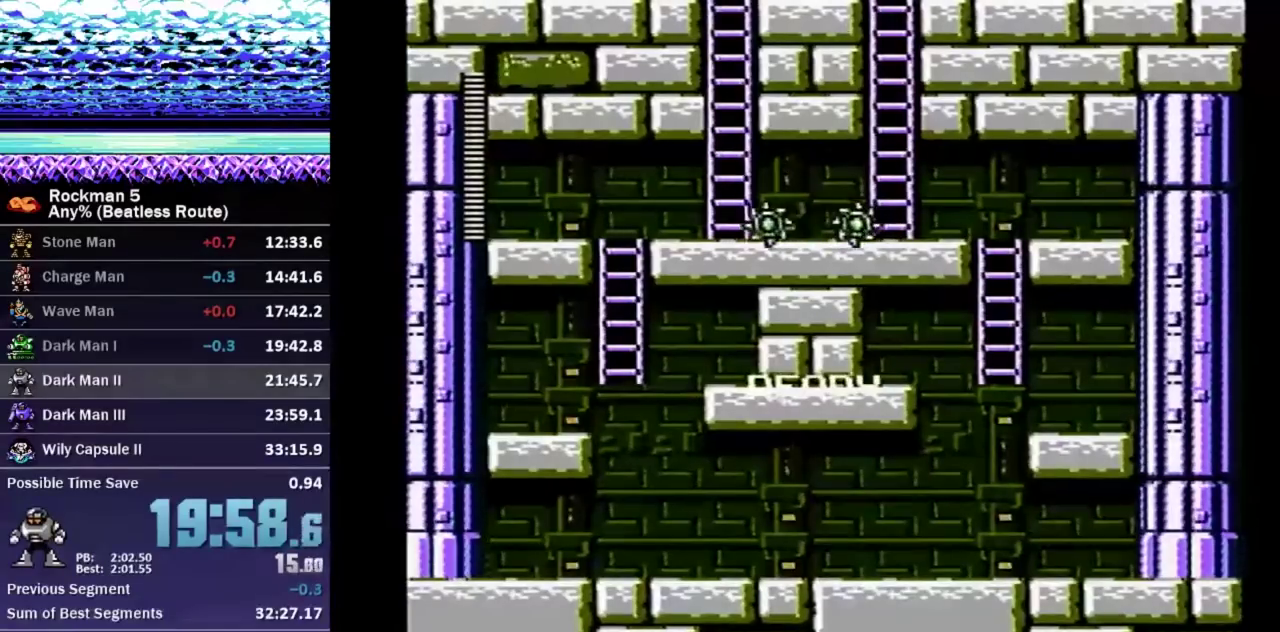
Gameplay with a controller (Nintendo layout); each line is a JSON object with the inputs held at the frame after it. "events" lists button and stick changes between this image and that frame as [ms after this image, input, new state], when the widget could be followed in between. Not read: L3 R3.
{"buttons": ["A", "B", "DPAD_DOWN", "DPAD_LEFT"], "events": [[200, "B", "down"], [283, "A", "down"], [300, "B", "up"], [350, "B", "down"], [367, "A", "up"], [400, "DPAD_DOWN", "down"], [433, "DPAD_LEFT", "down"], [467, "A", "down"]]}
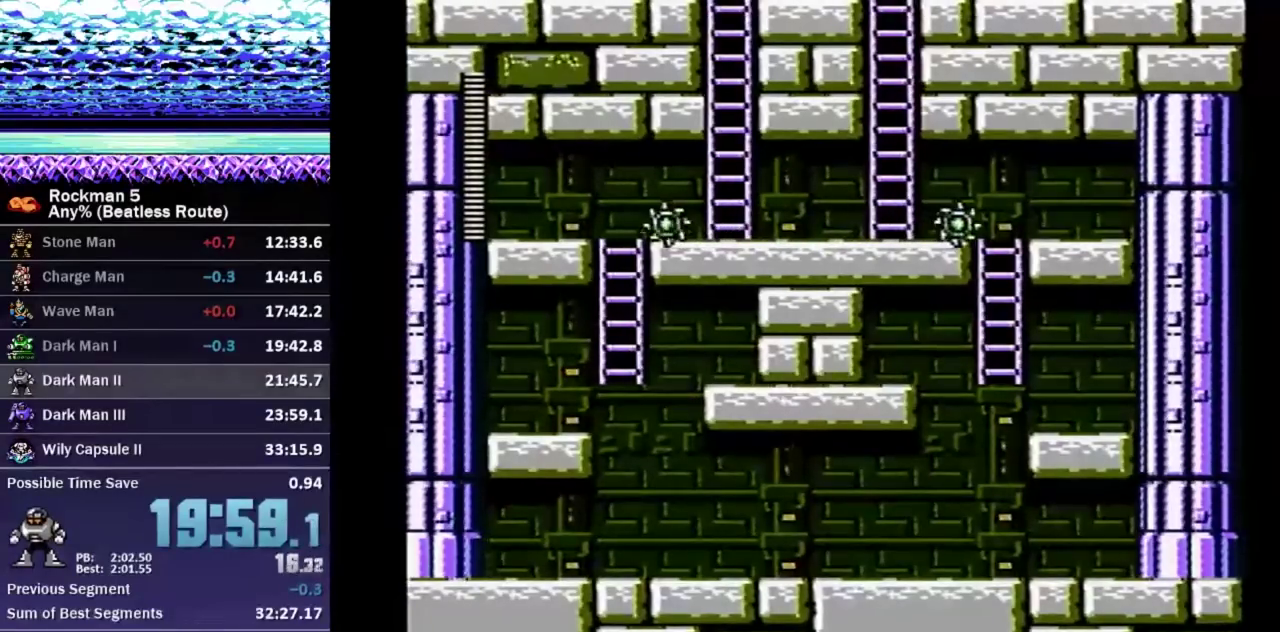
{"buttons": ["B", "DPAD_DOWN", "DPAD_LEFT"], "events": [[33, "A", "up"], [117, "A", "down"], [183, "A", "up"], [250, "A", "down"], [333, "A", "up"]]}
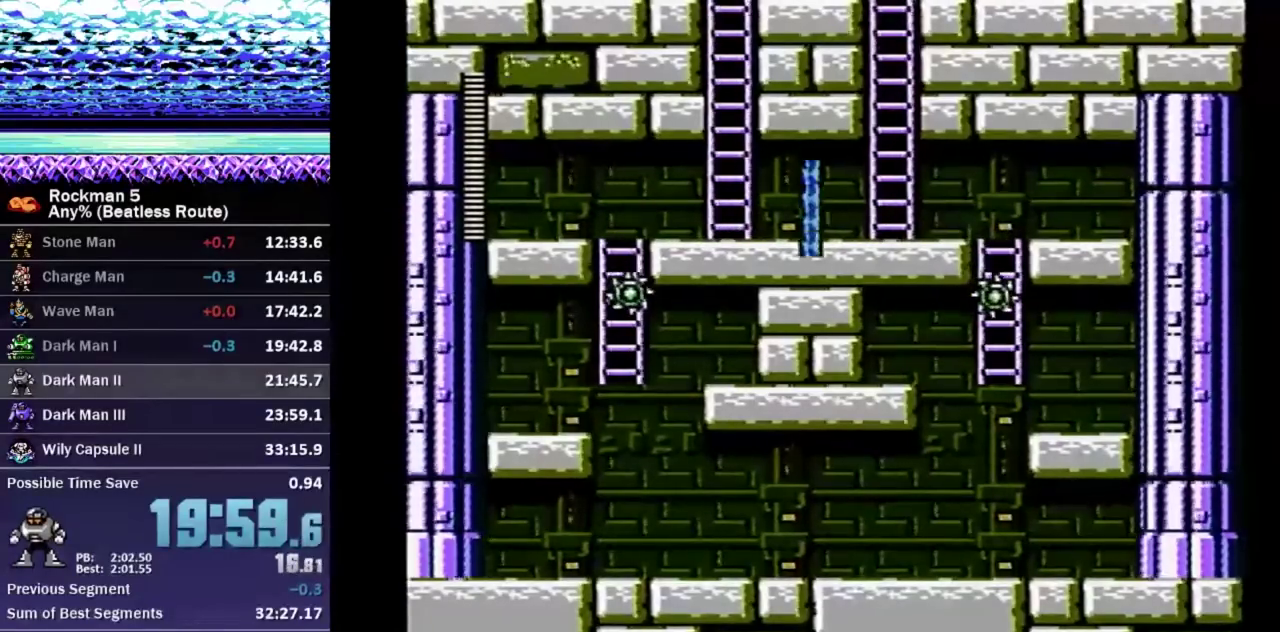
{"buttons": ["B", "DPAD_LEFT"], "events": [[350, "A", "down"], [450, "A", "up"], [450, "DPAD_DOWN", "up"]]}
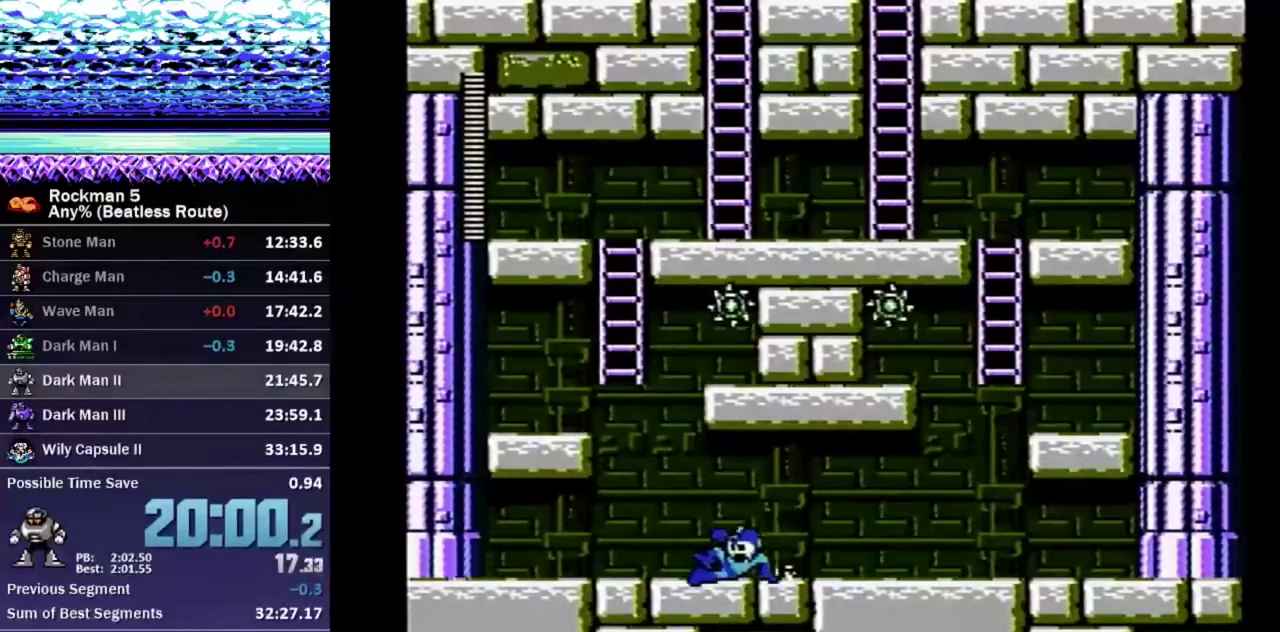
{"buttons": ["B", "DPAD_UP", "DPAD_RIGHT"], "events": [[117, "A", "down"], [383, "DPAD_UP", "down"], [400, "DPAD_LEFT", "up"], [433, "A", "up"], [433, "DPAD_RIGHT", "down"]]}
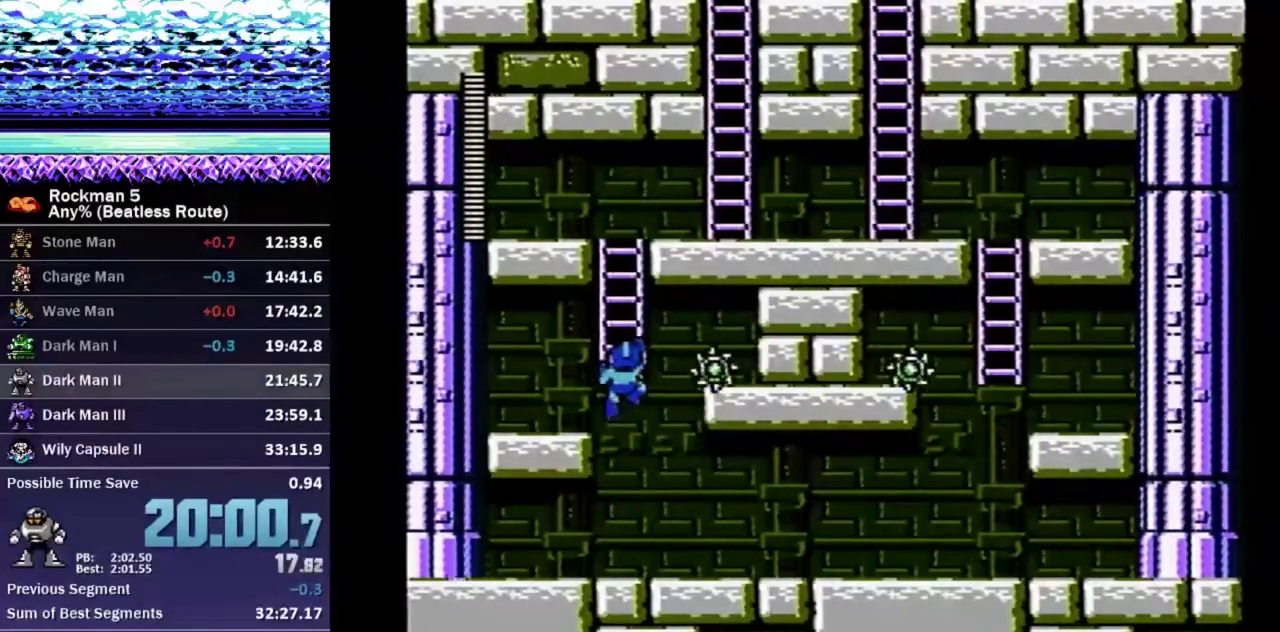
{"buttons": ["B", "DPAD_UP", "DPAD_RIGHT"], "events": []}
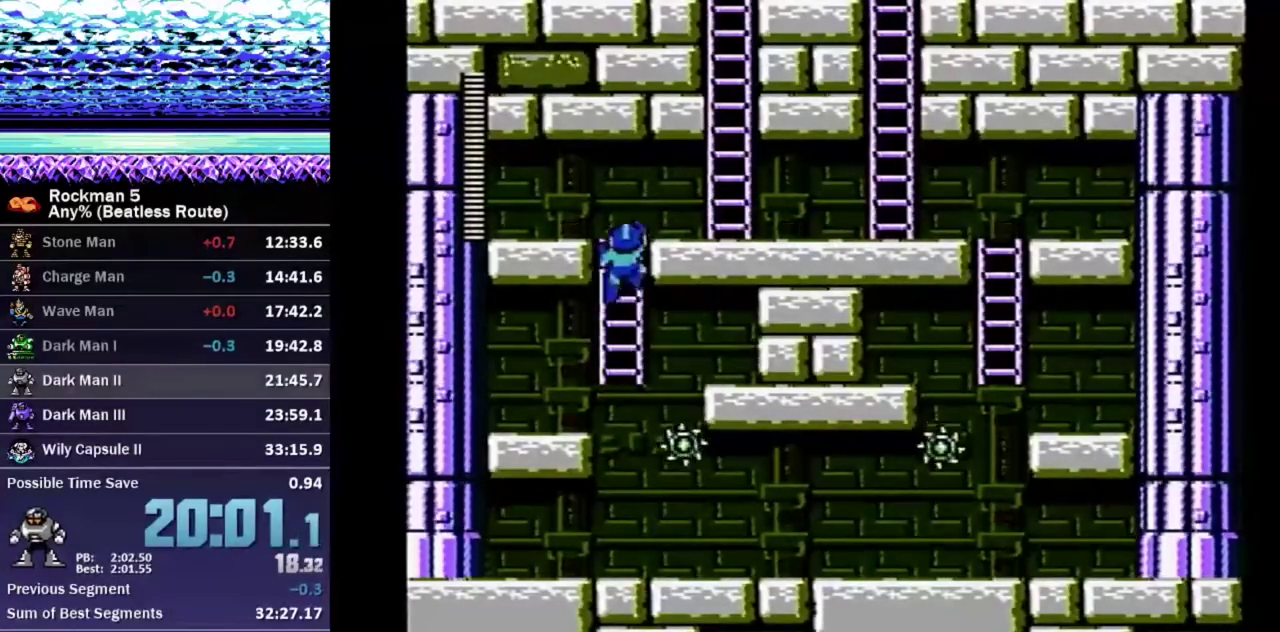
{"buttons": ["B", "DPAD_RIGHT"], "events": [[183, "DPAD_UP", "up"]]}
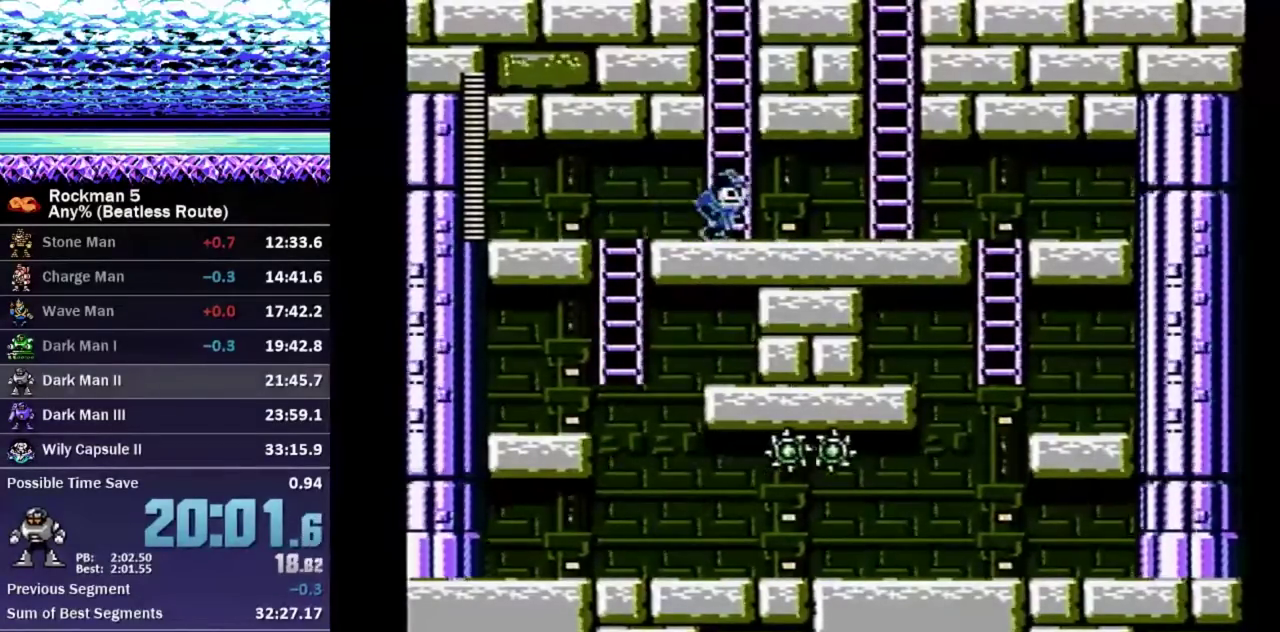
{"buttons": ["B", "DPAD_UP", "DPAD_LEFT"], "events": [[33, "A", "down"], [67, "DPAD_RIGHT", "up"], [300, "DPAD_UP", "down"], [350, "DPAD_LEFT", "down"], [383, "A", "up"]]}
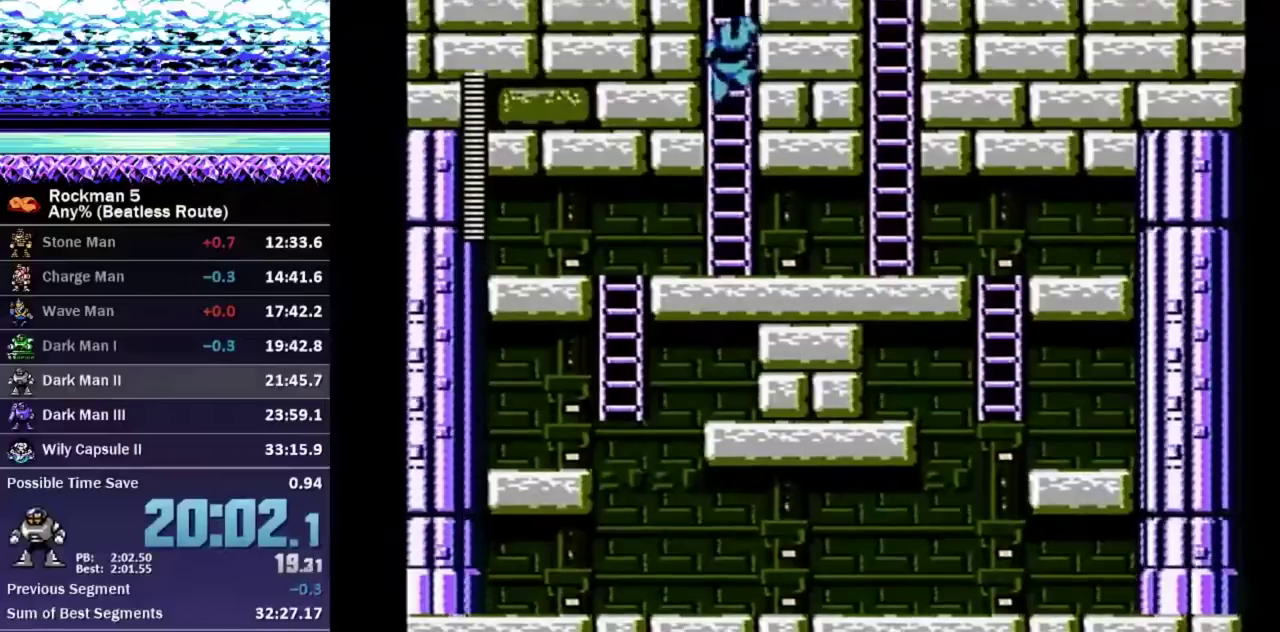
{"buttons": ["B", "DPAD_UP", "DPAD_LEFT"], "events": [[33, "A", "down"], [100, "A", "up"], [183, "A", "down"], [250, "DPAD_LEFT", "up"], [267, "DPAD_UP", "up"], [283, "A", "up"], [367, "DPAD_UP", "down"], [400, "A", "down"], [400, "DPAD_LEFT", "down"], [450, "A", "up"]]}
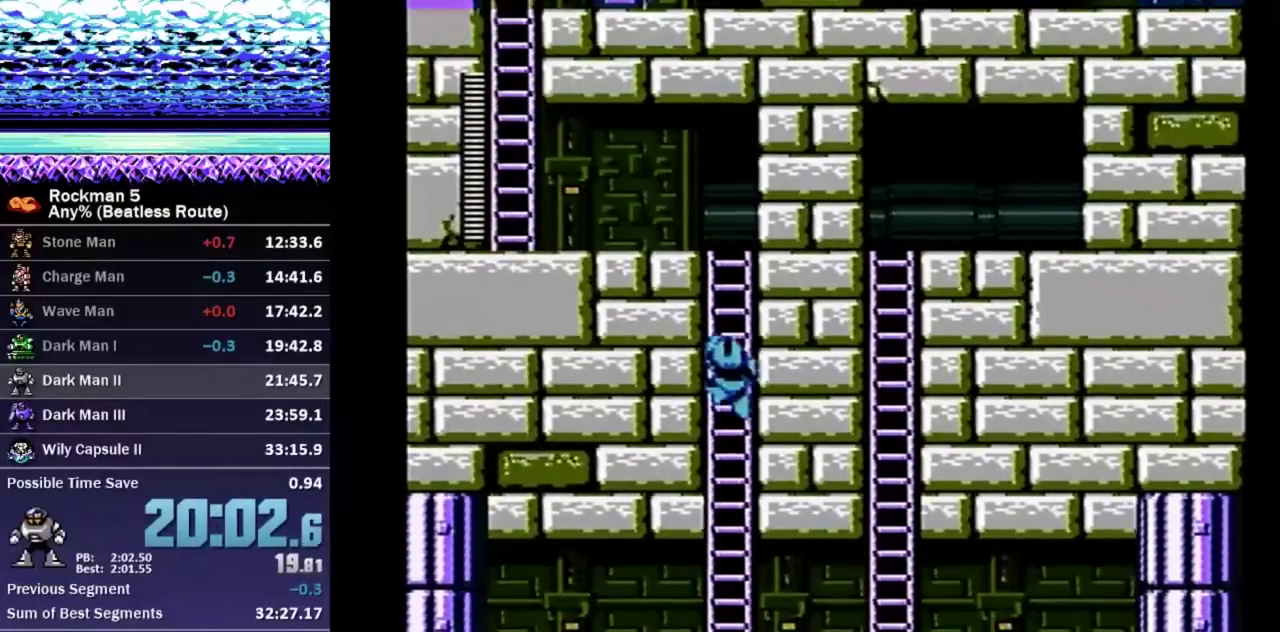
{"buttons": ["B", "DPAD_UP", "DPAD_LEFT"], "events": []}
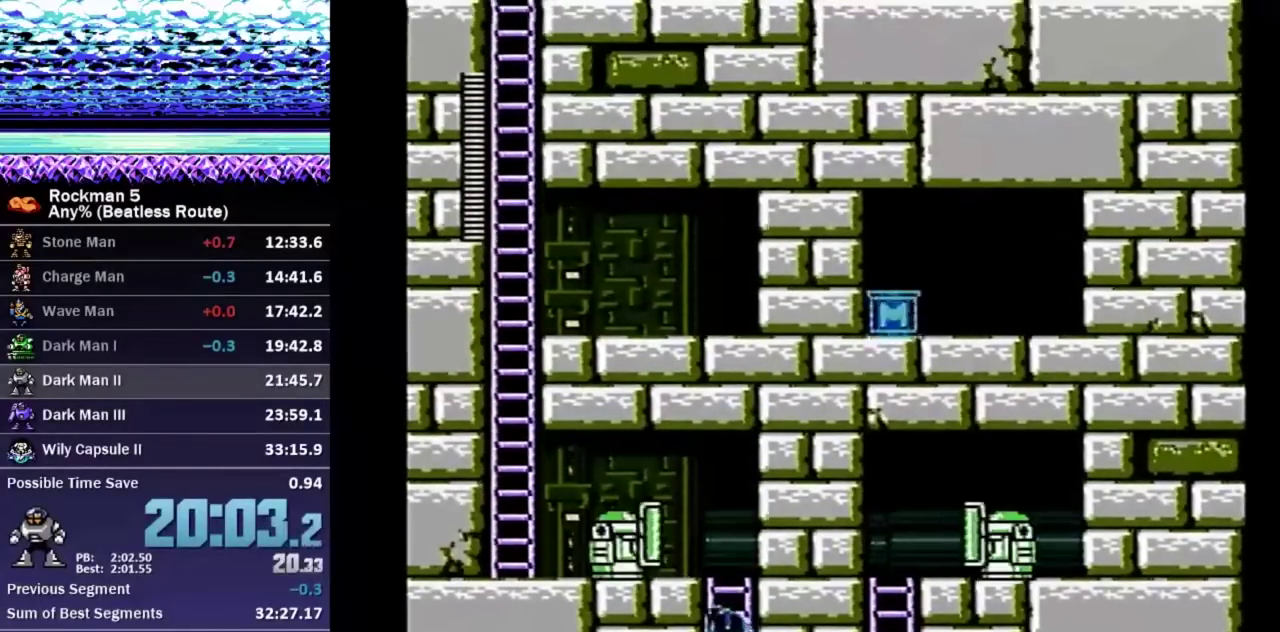
{"buttons": ["DPAD_UP", "DPAD_LEFT"], "events": [[383, "B", "up"]]}
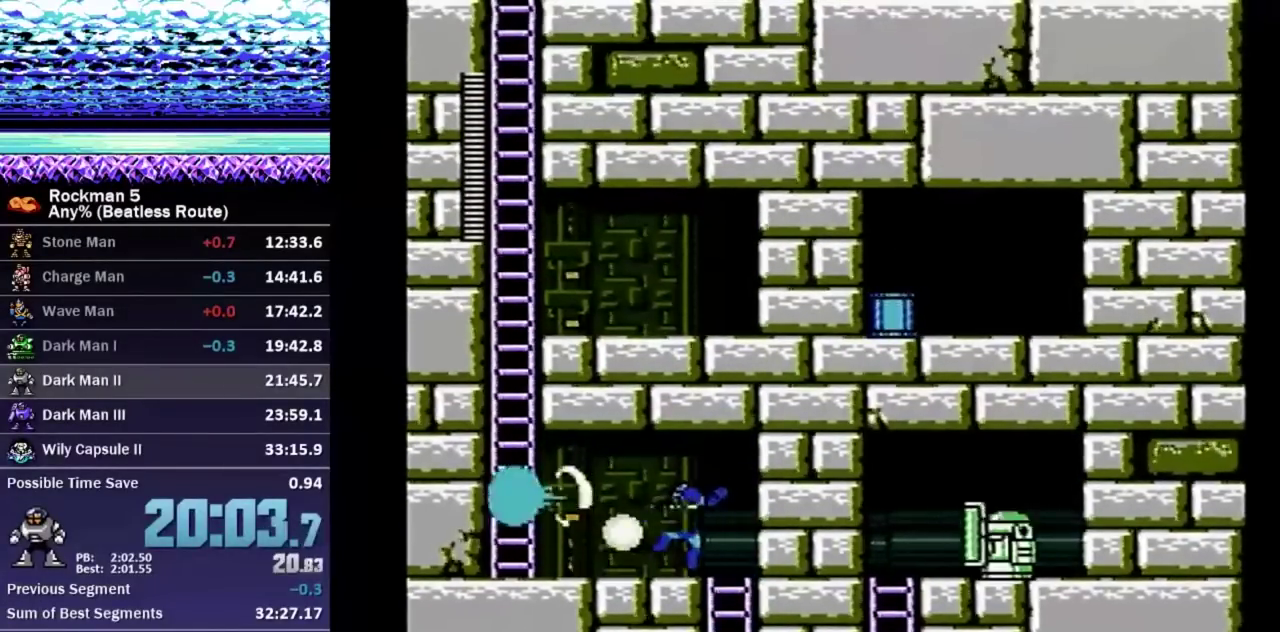
{"buttons": ["A", "DPAD_LEFT"], "events": [[100, "DPAD_UP", "up"], [117, "A", "down"], [117, "DPAD_DOWN", "down"], [167, "A", "up"], [183, "DPAD_DOWN", "up"], [383, "A", "down"]]}
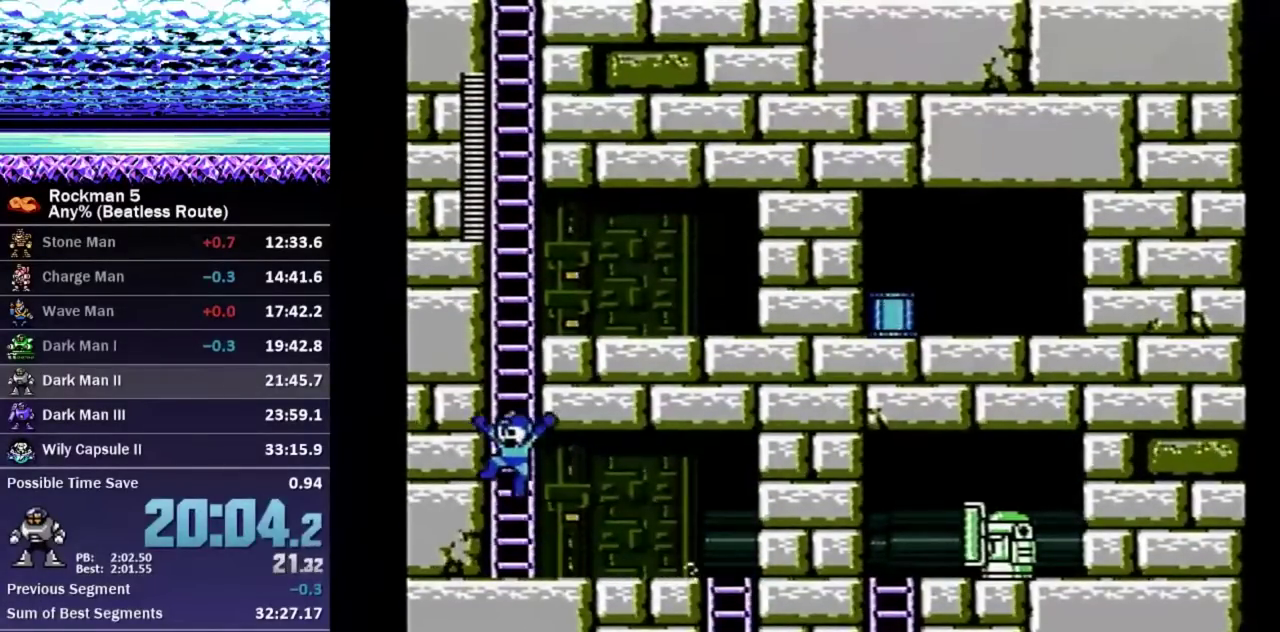
{"buttons": ["DPAD_UP"], "events": [[133, "DPAD_LEFT", "up"], [133, "DPAD_UP", "down"], [150, "A", "up"]]}
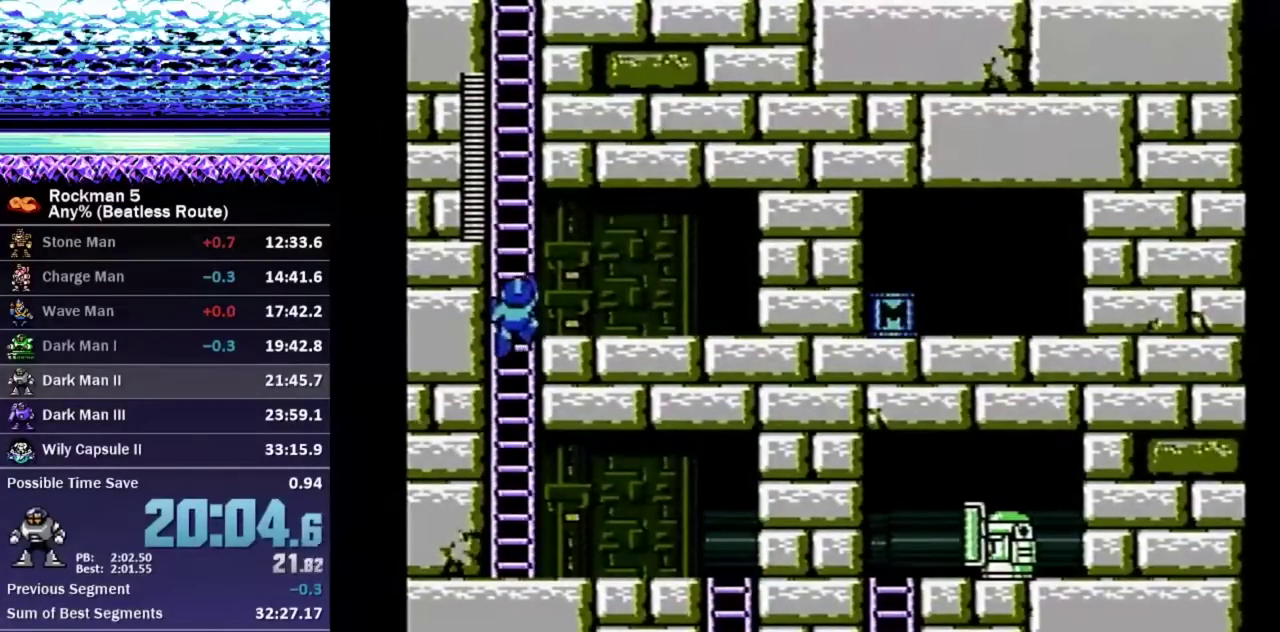
{"buttons": ["A", "DPAD_UP"], "events": [[67, "DPAD_RIGHT", "down"], [83, "DPAD_UP", "up"], [167, "DPAD_RIGHT", "up"], [183, "DPAD_LEFT", "down"], [200, "A", "down"], [417, "DPAD_UP", "down"], [433, "DPAD_LEFT", "up"]]}
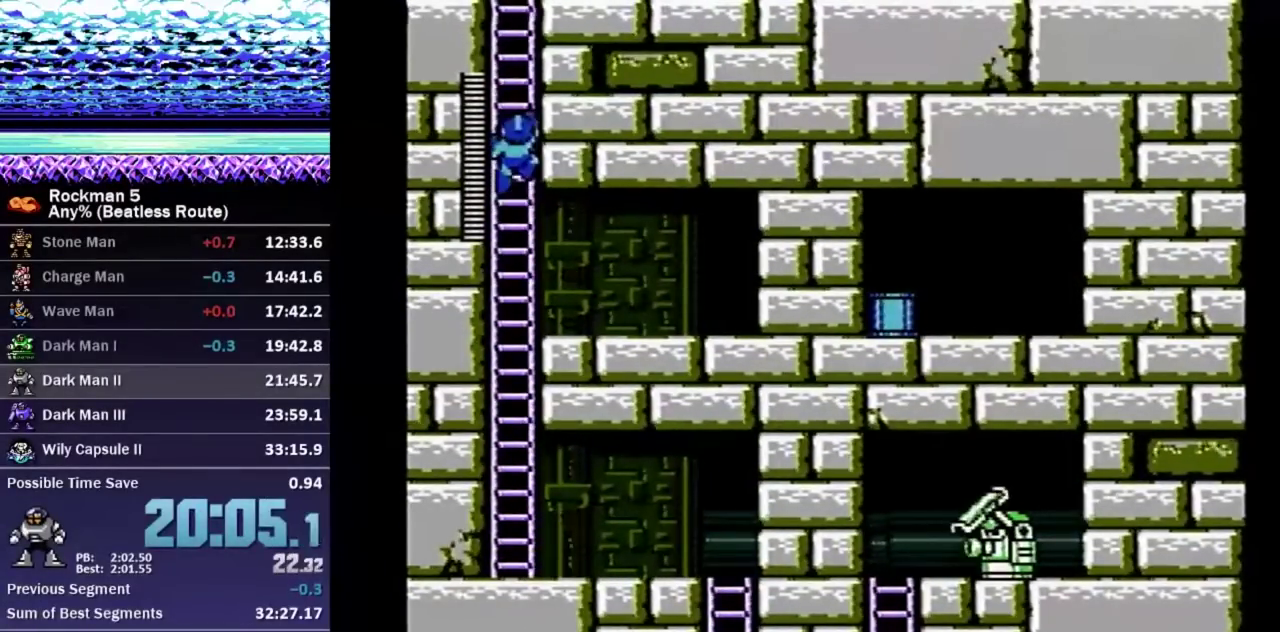
{"buttons": [], "events": [[33, "A", "up"], [300, "START", "down"], [383, "START", "up"], [400, "DPAD_UP", "up"]]}
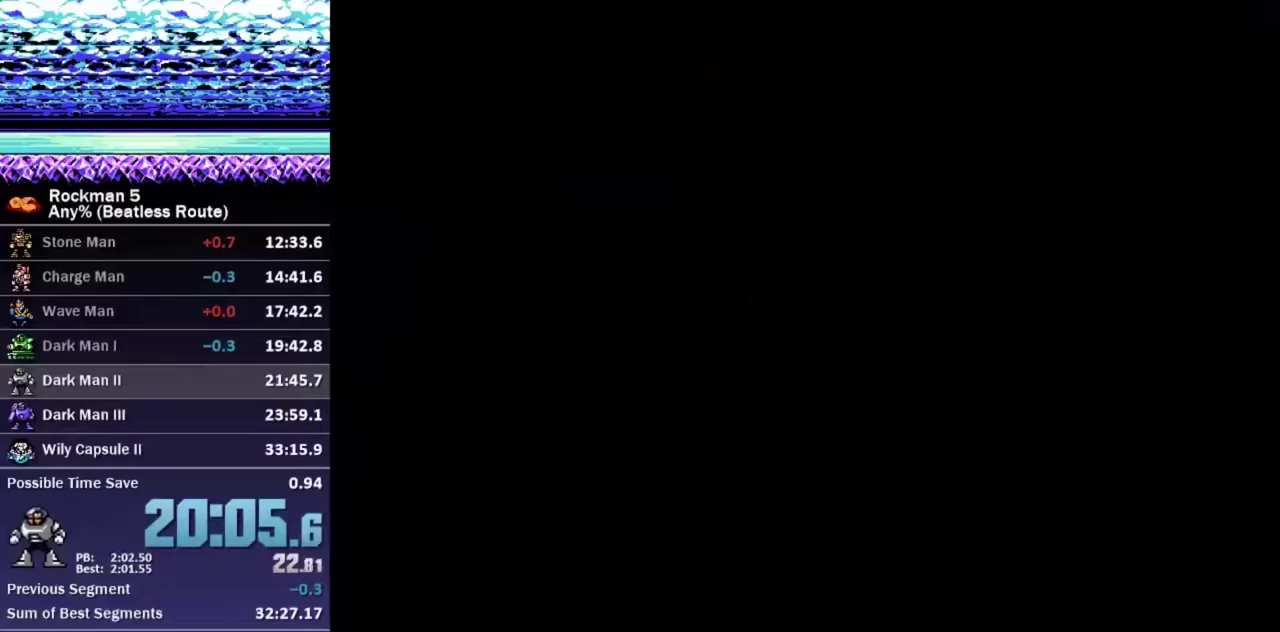
{"buttons": [], "events": [[450, "DPAD_UP", "down"], [500, "DPAD_UP", "up"]]}
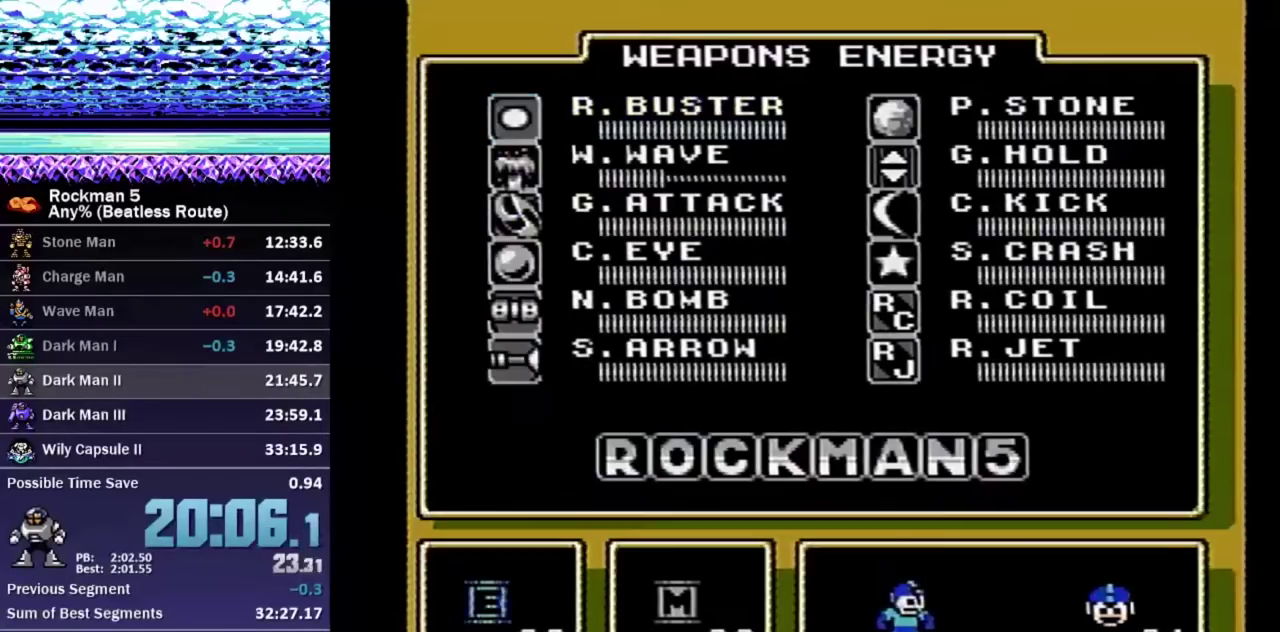
{"buttons": ["DPAD_UP", "DPAD_RIGHT"], "events": [[167, "DPAD_RIGHT", "down"], [233, "DPAD_RIGHT", "up"], [283, "A", "down"], [333, "A", "up"], [383, "DPAD_RIGHT", "down"], [383, "DPAD_UP", "down"]]}
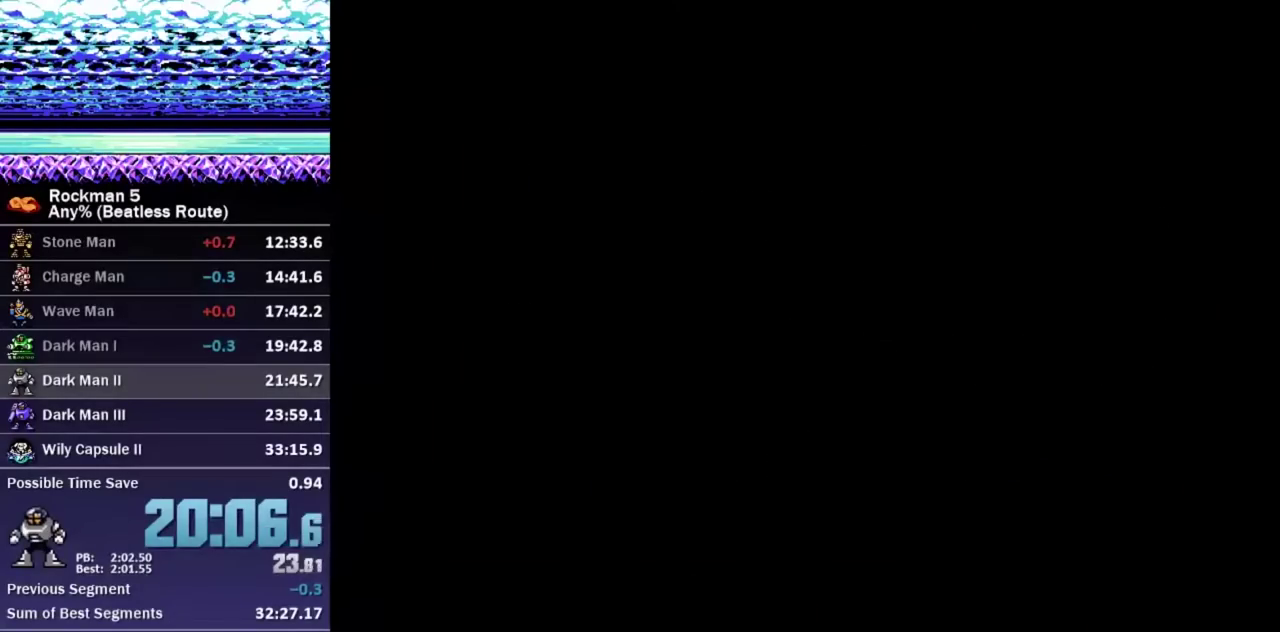
{"buttons": ["DPAD_UP", "DPAD_RIGHT"], "events": []}
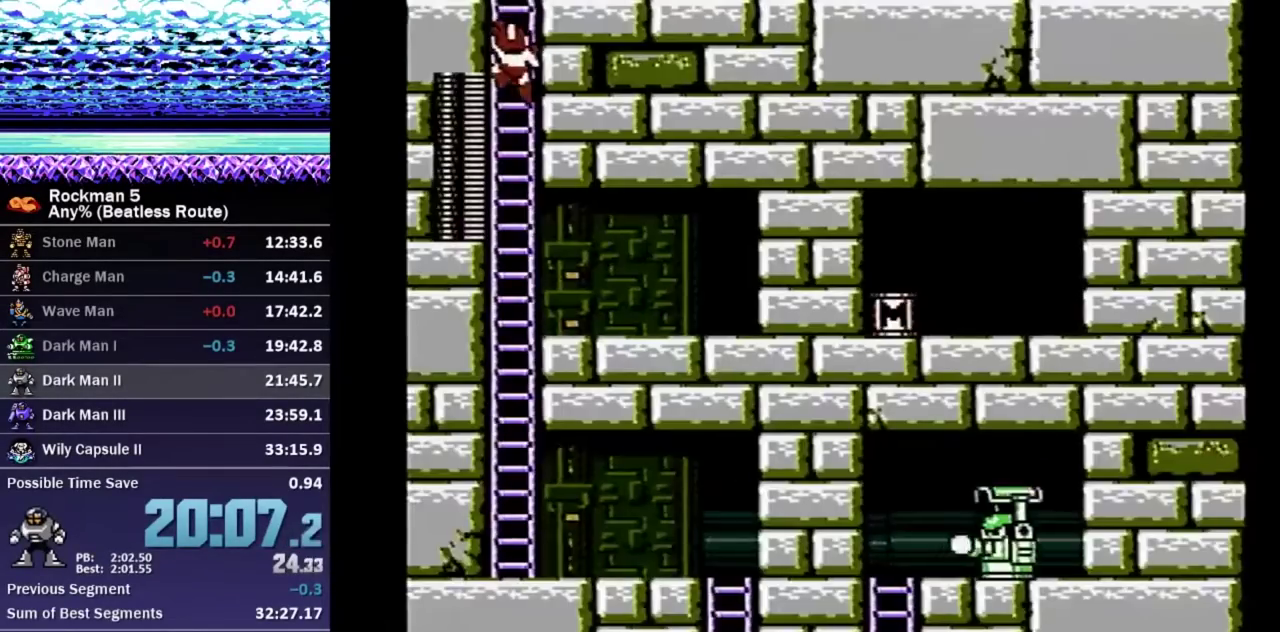
{"buttons": ["DPAD_UP", "DPAD_RIGHT"], "events": []}
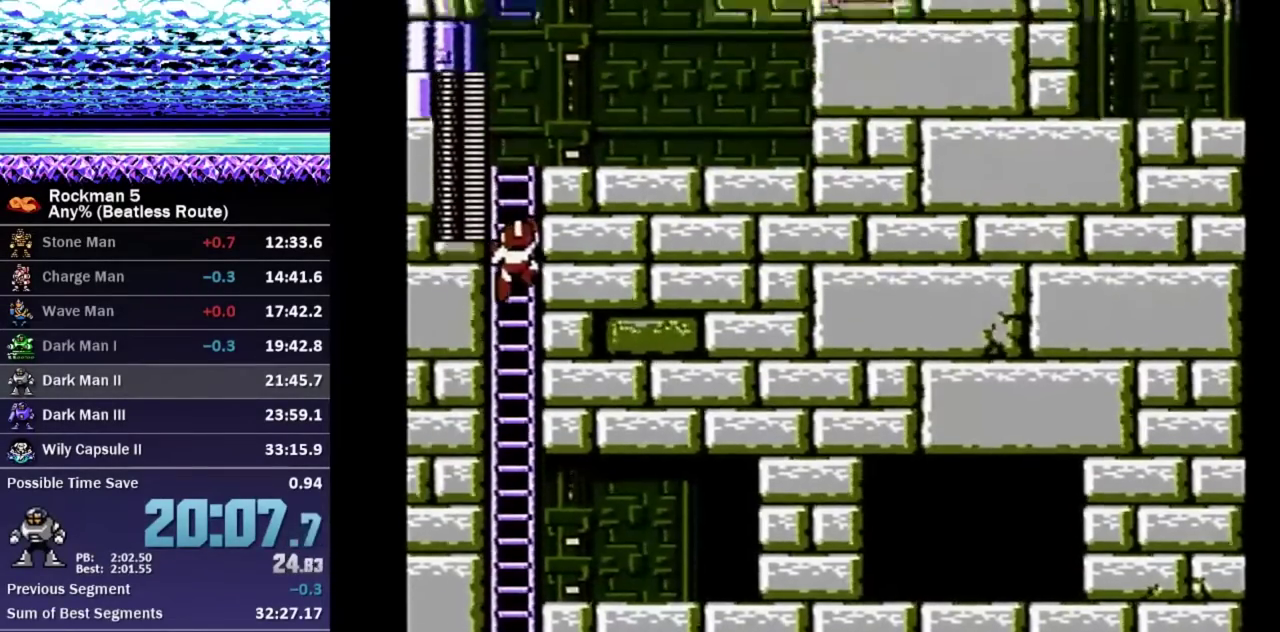
{"buttons": ["DPAD_UP", "DPAD_RIGHT"], "events": []}
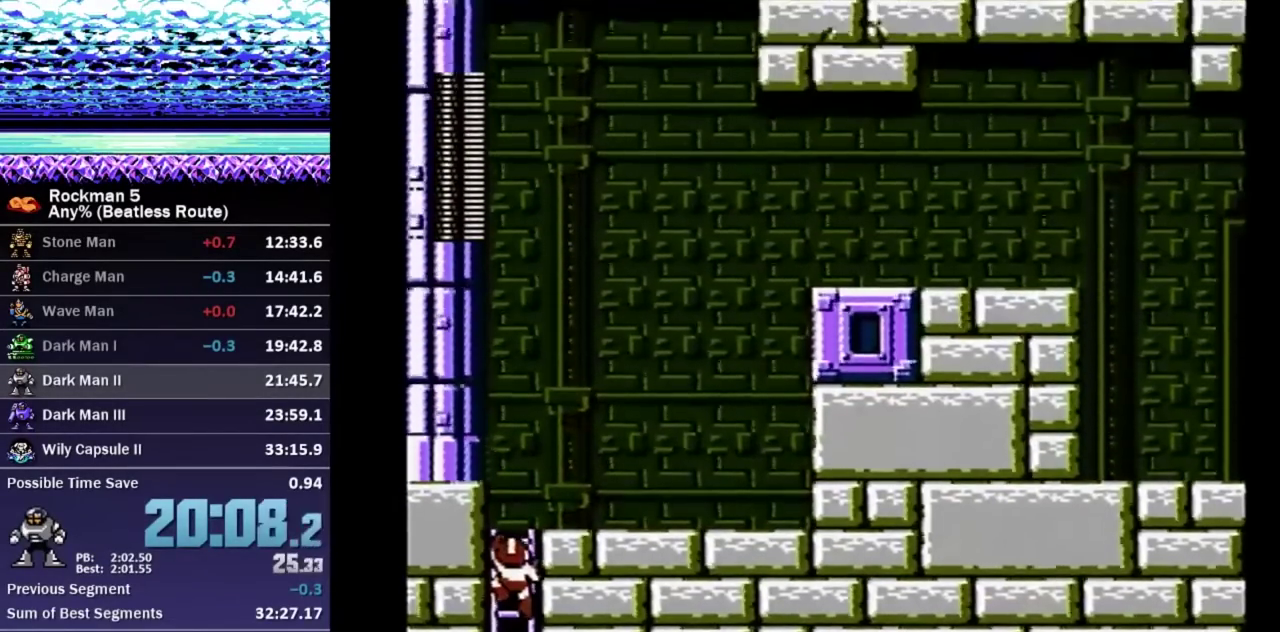
{"buttons": ["A", "B", "DPAD_UP", "DPAD_RIGHT"], "events": [[267, "B", "down"], [350, "A", "down"]]}